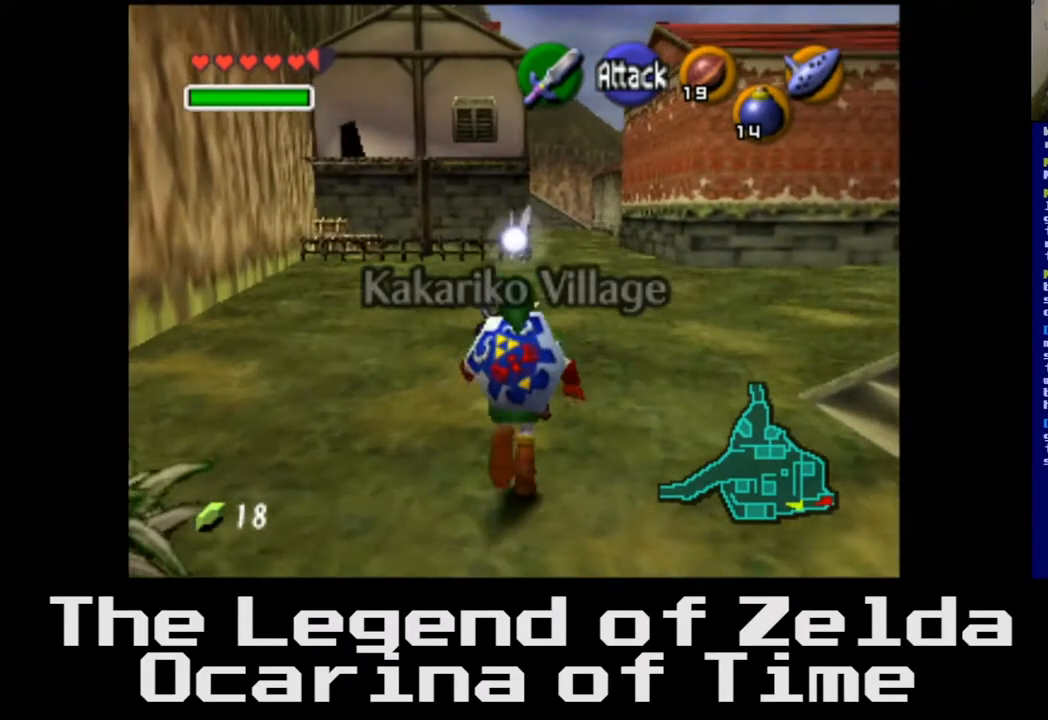
Gameplay with a controller (Xbox layout); each line is a JSON object with the inputs held at the frame after it. "events" lists button and stick changes between this image and that frame as [ms after this image, input, new state], when the widget could be followed in between.
{"buttons": [], "left_stick": "up", "right_stick": "center", "events": []}
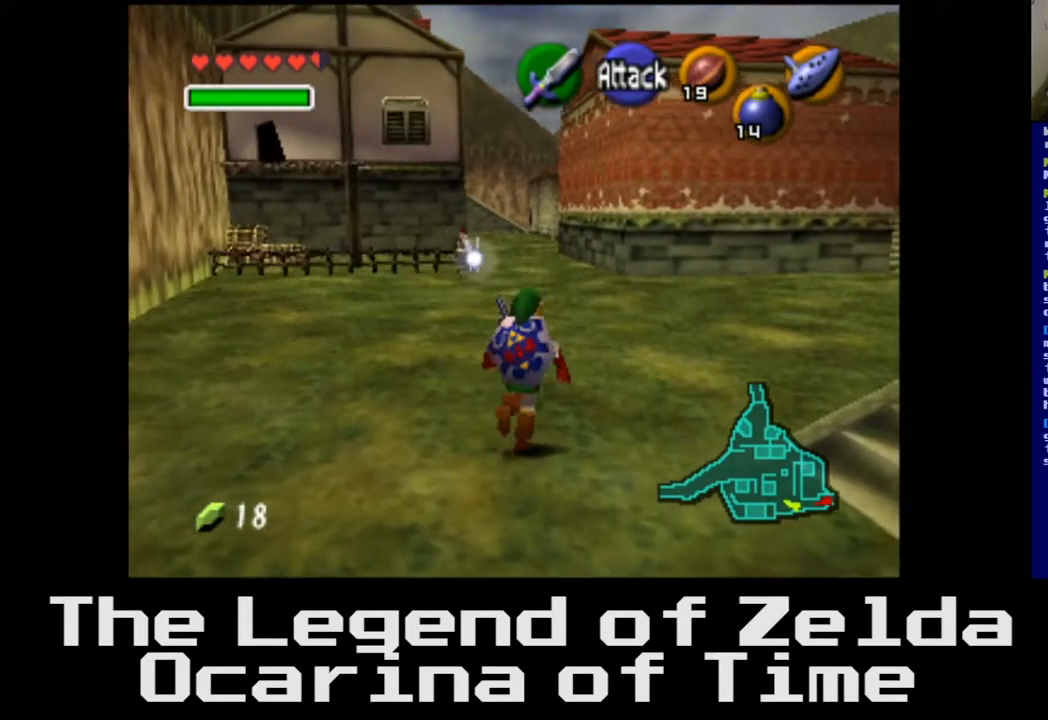
{"buttons": [], "left_stick": "up", "right_stick": "center", "events": []}
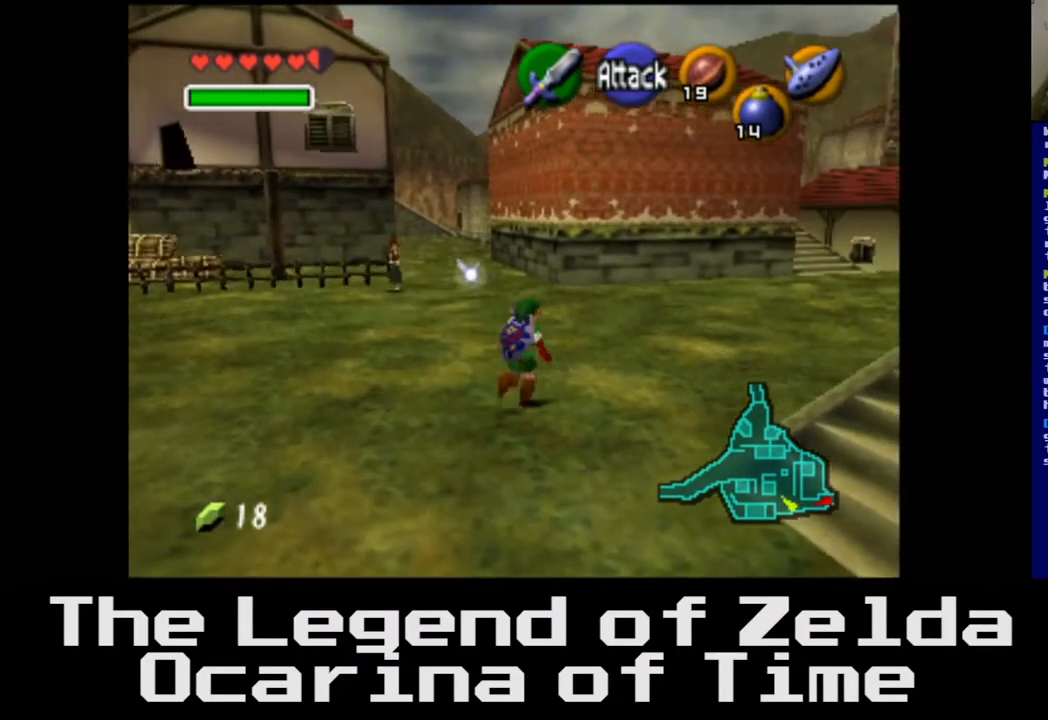
{"buttons": [], "left_stick": "up", "right_stick": "center", "events": []}
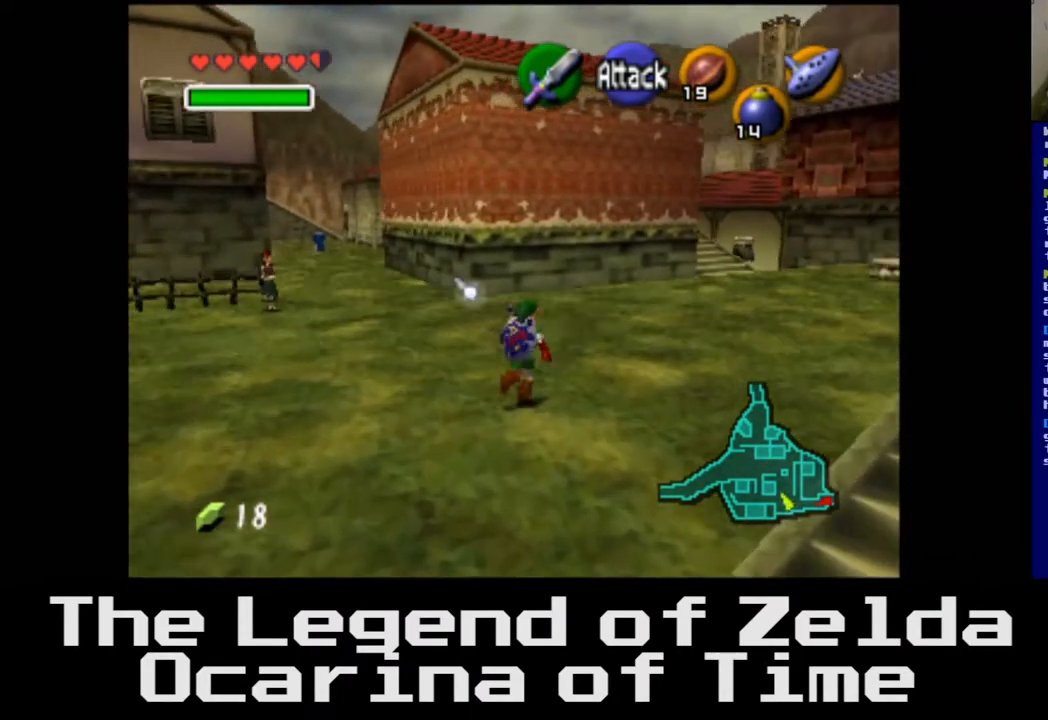
{"buttons": [], "left_stick": "up", "right_stick": "center", "events": []}
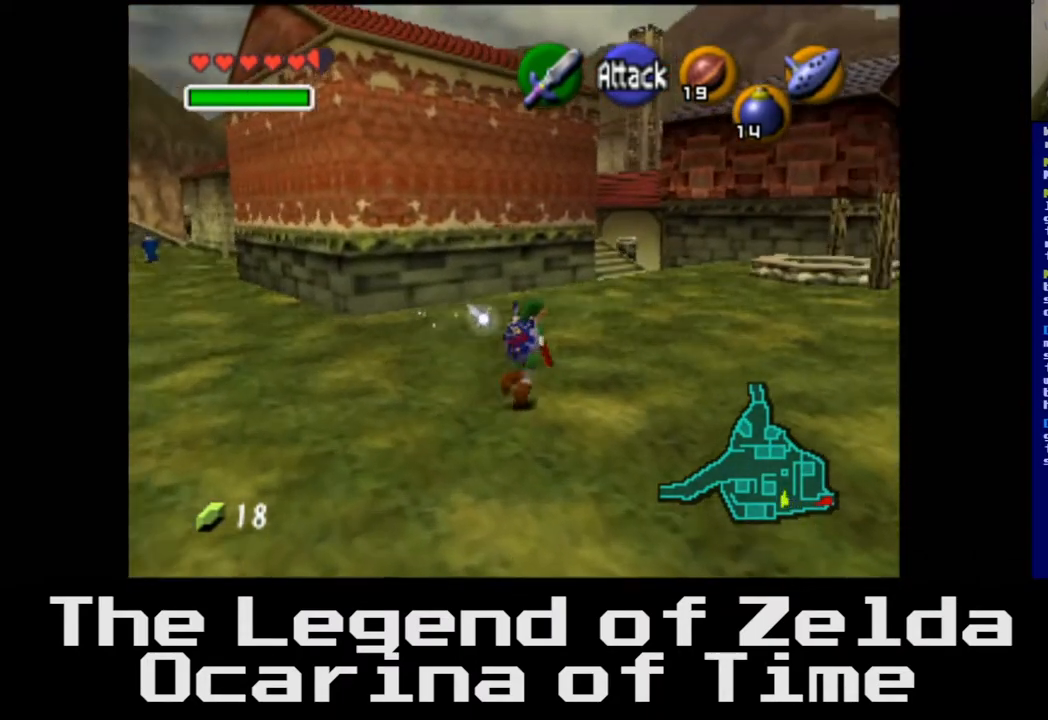
{"buttons": [], "left_stick": "up", "right_stick": "center", "events": []}
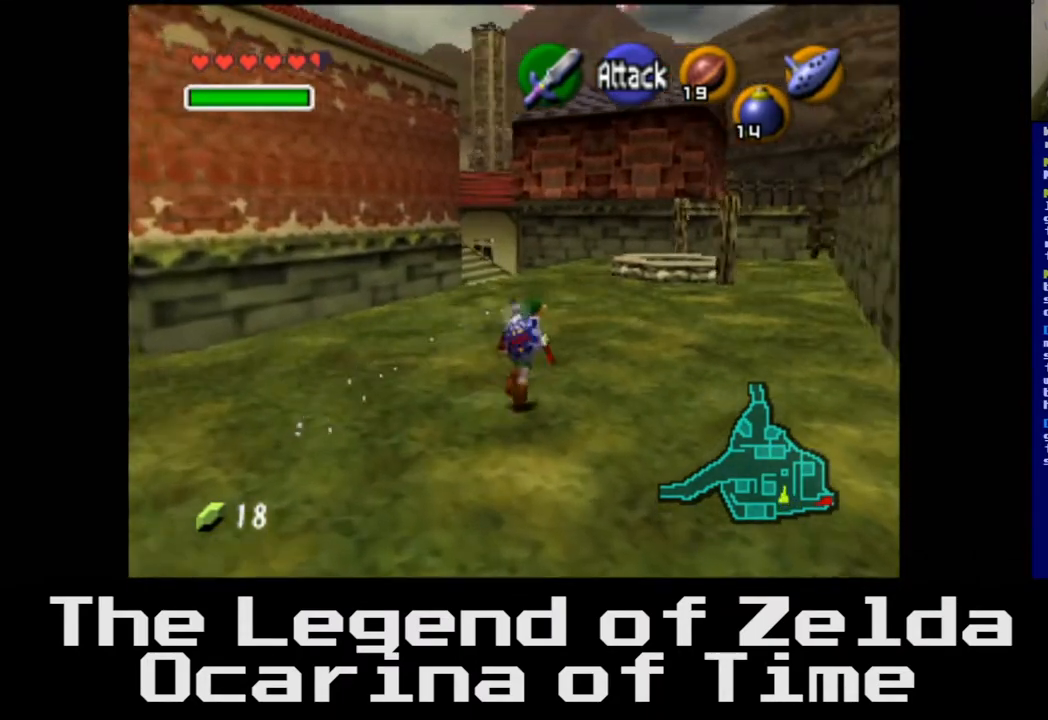
{"buttons": [], "left_stick": "up", "right_stick": "center", "events": []}
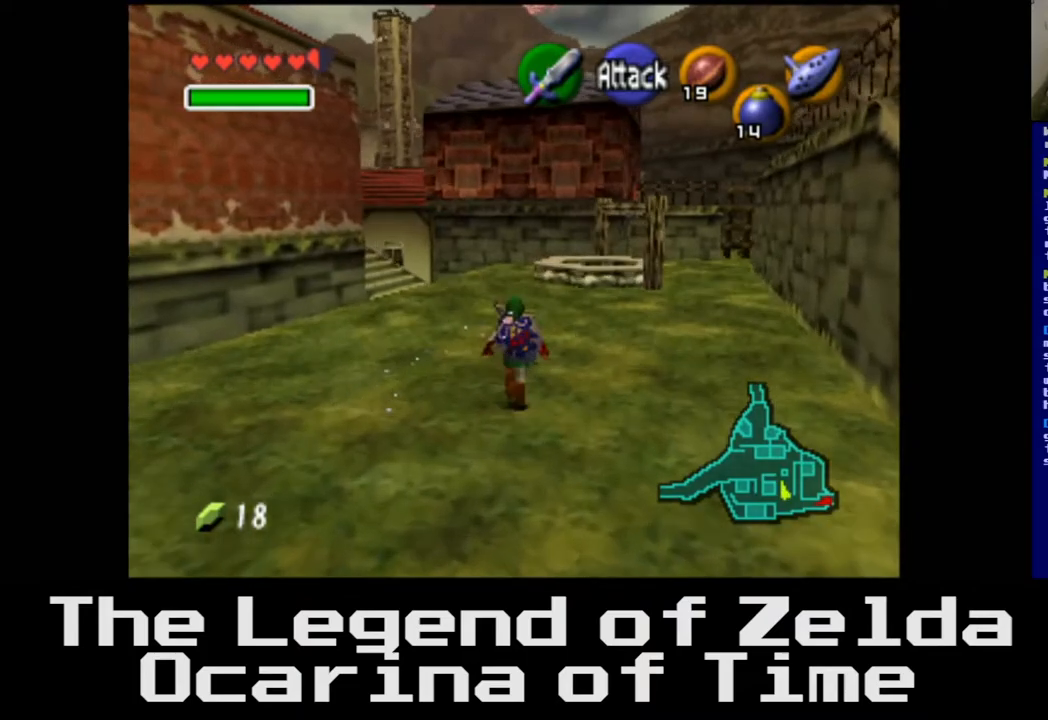
{"buttons": [], "left_stick": "up", "right_stick": "center", "events": []}
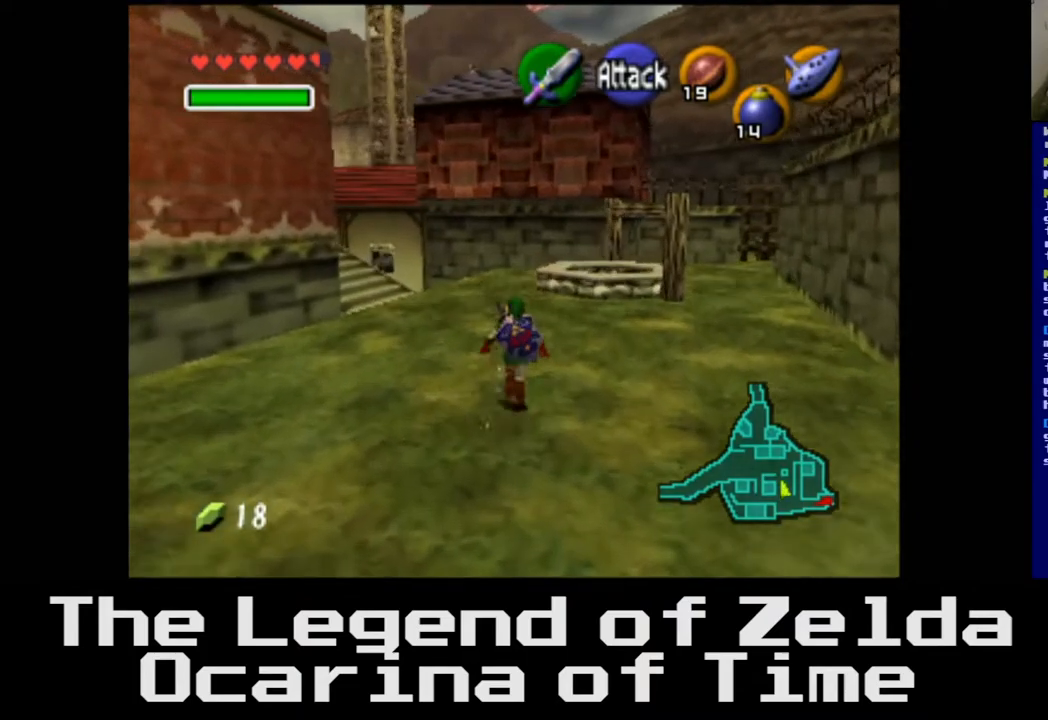
{"buttons": [], "left_stick": "up-left", "right_stick": "center", "events": [[383, "left_stick", "up-left"]]}
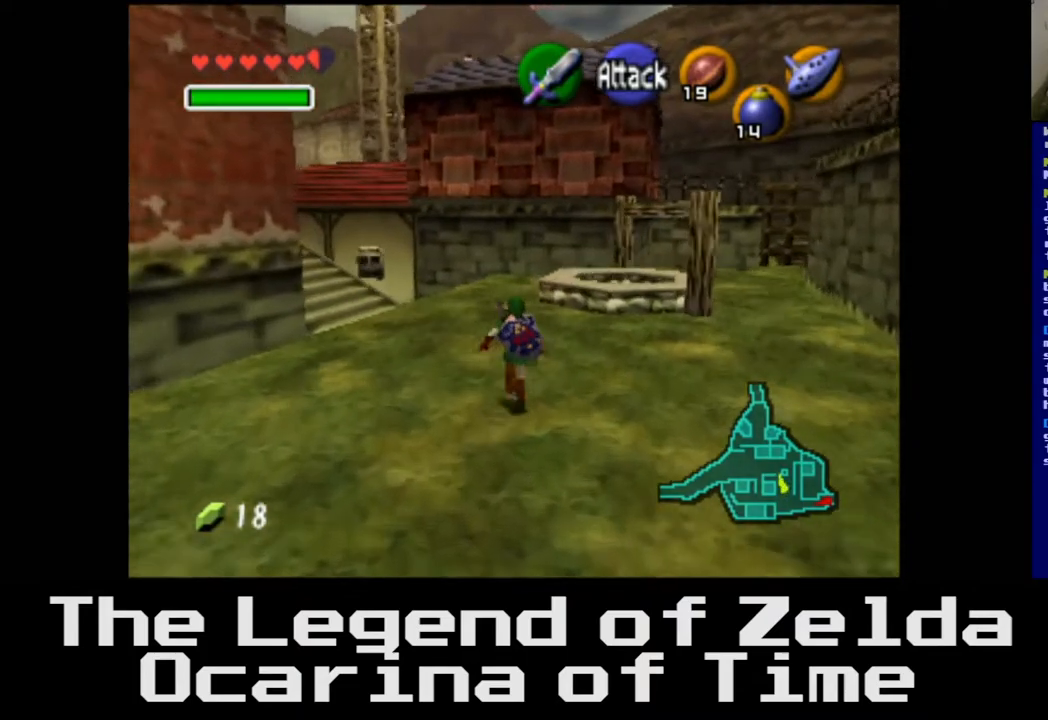
{"buttons": [], "left_stick": "up-left", "right_stick": "center", "events": []}
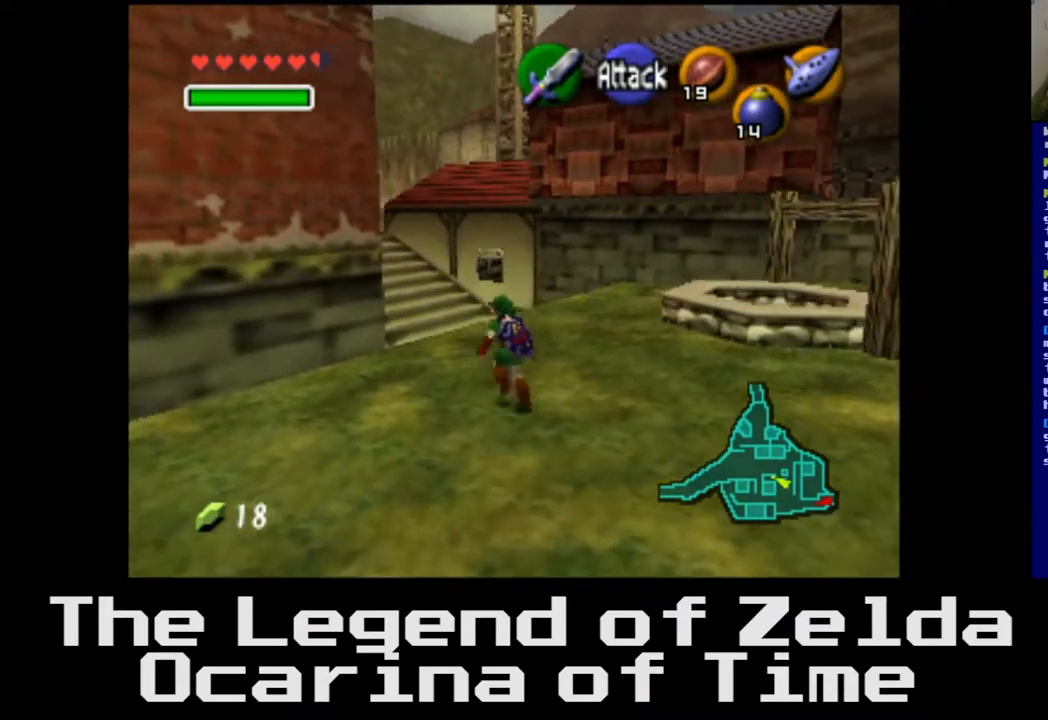
{"buttons": [], "left_stick": "up", "right_stick": "center", "events": [[417, "left_stick", "up"]]}
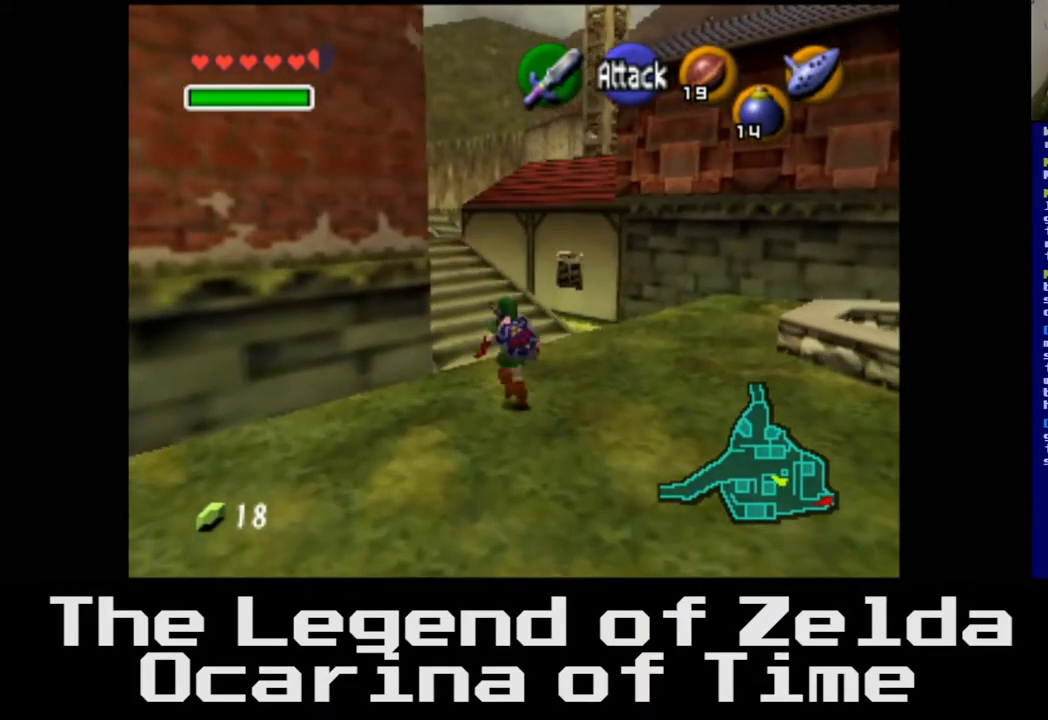
{"buttons": [], "left_stick": "up", "right_stick": "center", "events": []}
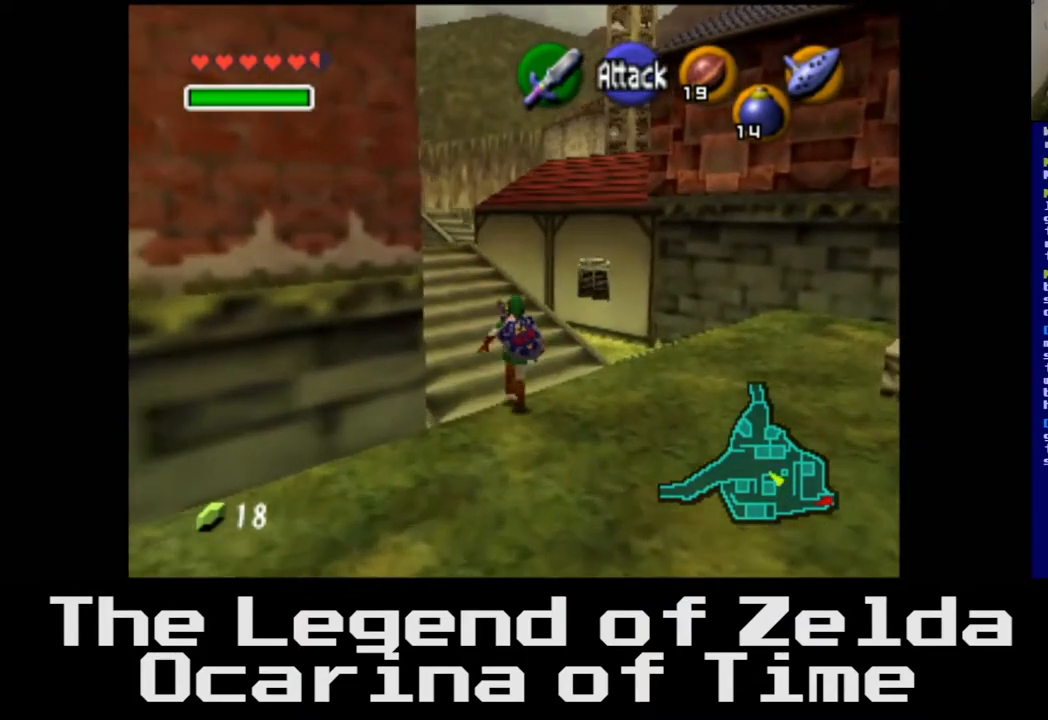
{"buttons": [], "left_stick": "up-left", "right_stick": "center", "events": [[250, "left_stick", "up-left"]]}
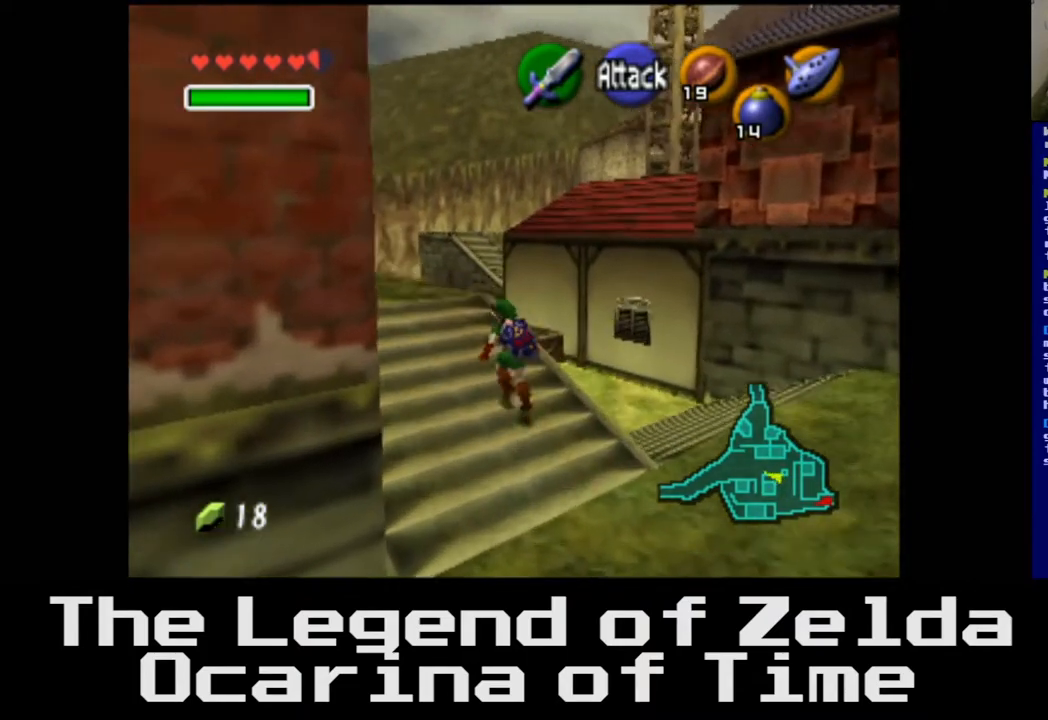
{"buttons": [], "left_stick": "up-left", "right_stick": "center", "events": []}
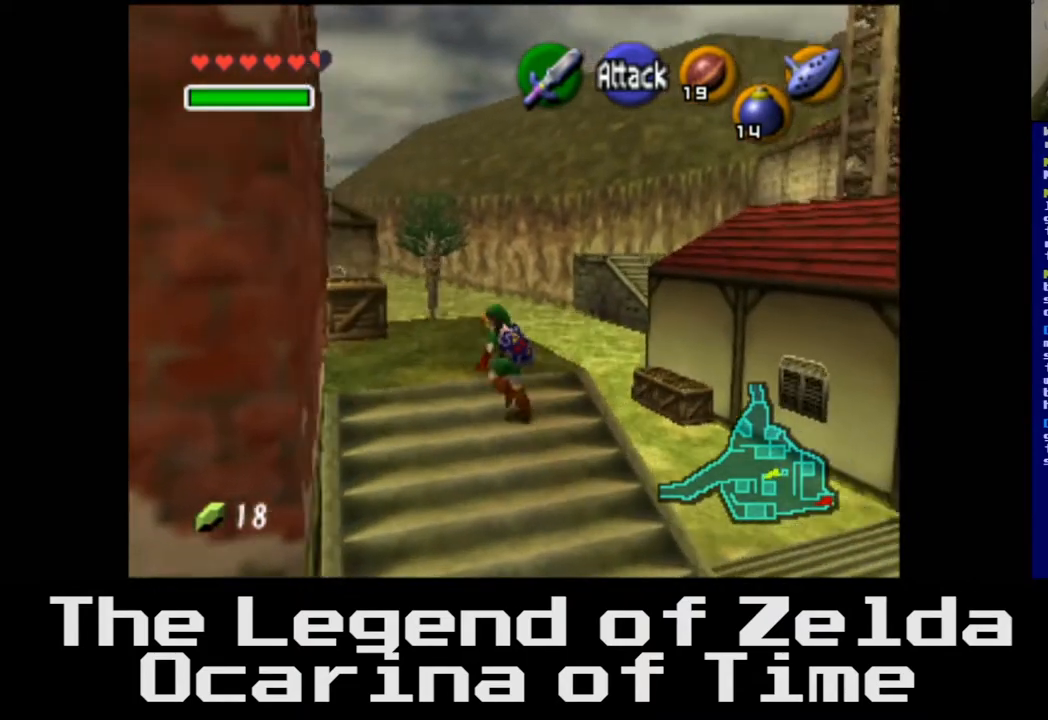
{"buttons": [], "left_stick": "up-left", "right_stick": "center", "events": []}
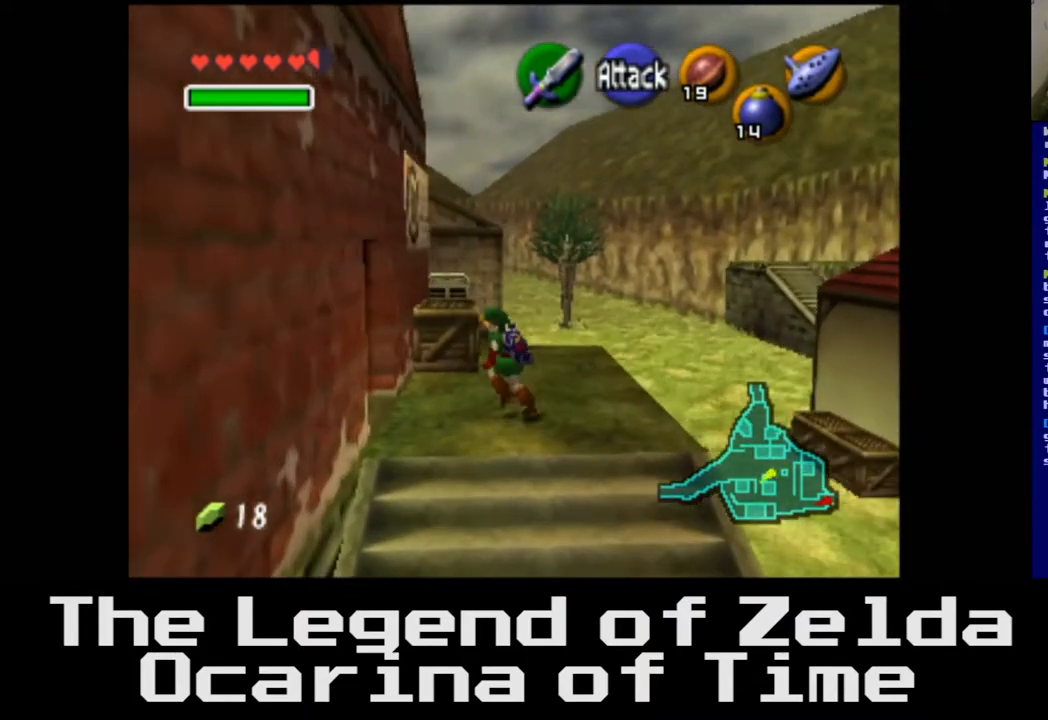
{"buttons": [], "left_stick": "center", "right_stick": "center", "events": [[200, "left_stick", "left"], [500, "left_stick", "center"]]}
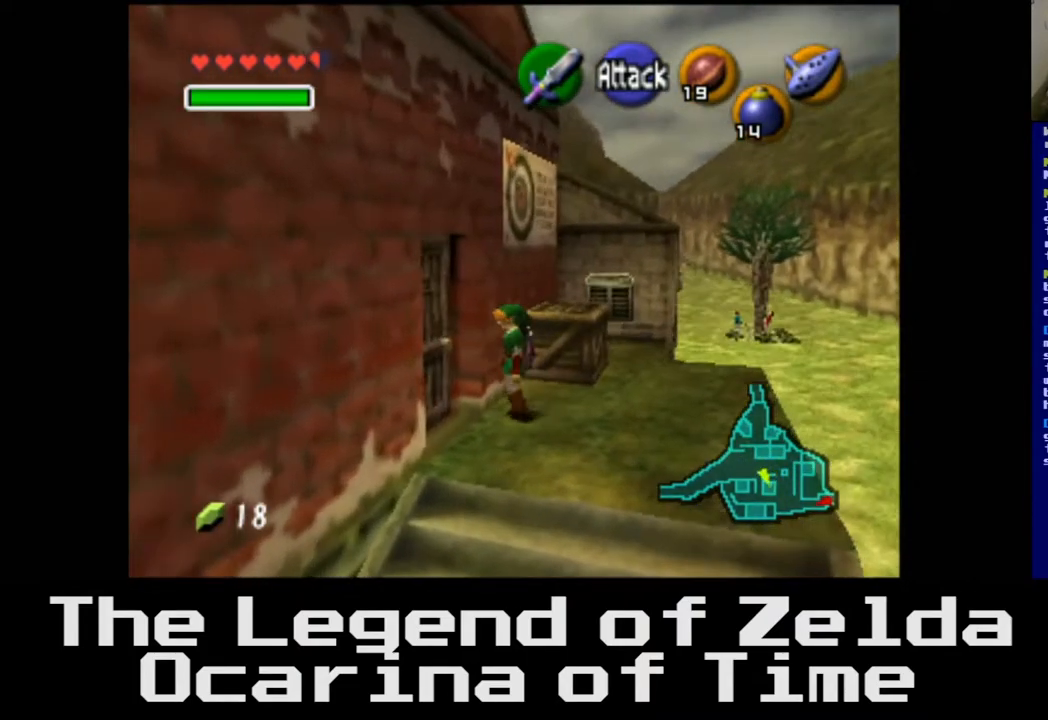
{"buttons": [], "left_stick": "down-left", "right_stick": "center", "events": [[300, "left_stick", "down-left"]]}
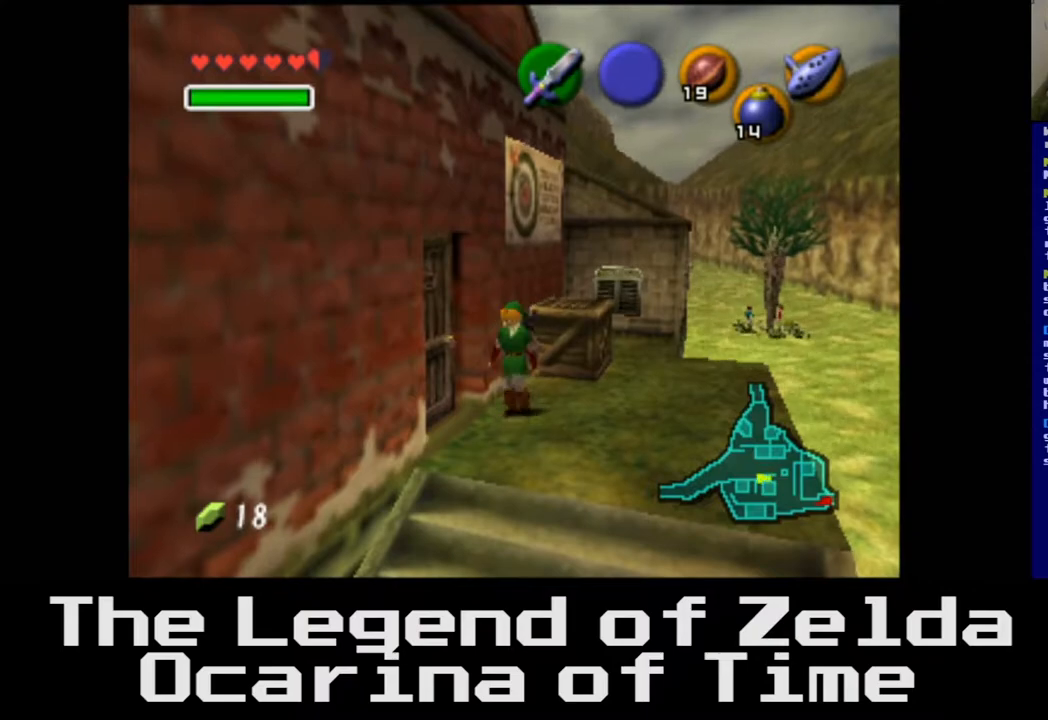
{"buttons": [], "left_stick": "left", "right_stick": "center", "events": [[83, "left_stick", "center"], [483, "left_stick", "left"]]}
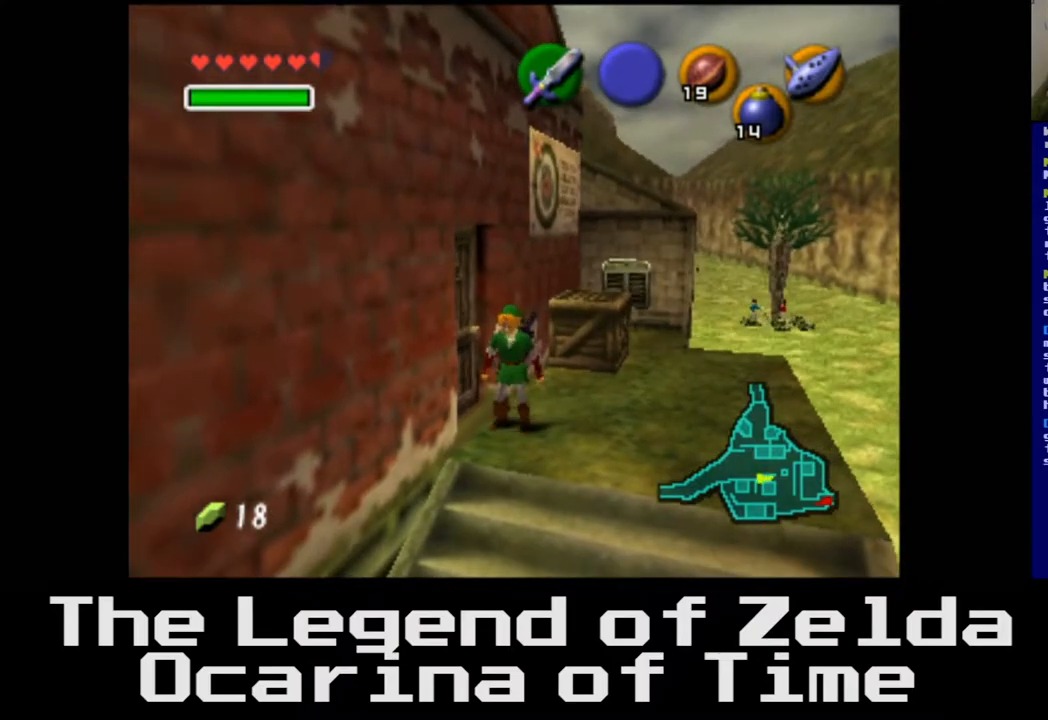
{"buttons": [], "left_stick": "center", "right_stick": "center", "events": [[133, "A", "down"], [183, "left_stick", "center"], [233, "A", "up"]]}
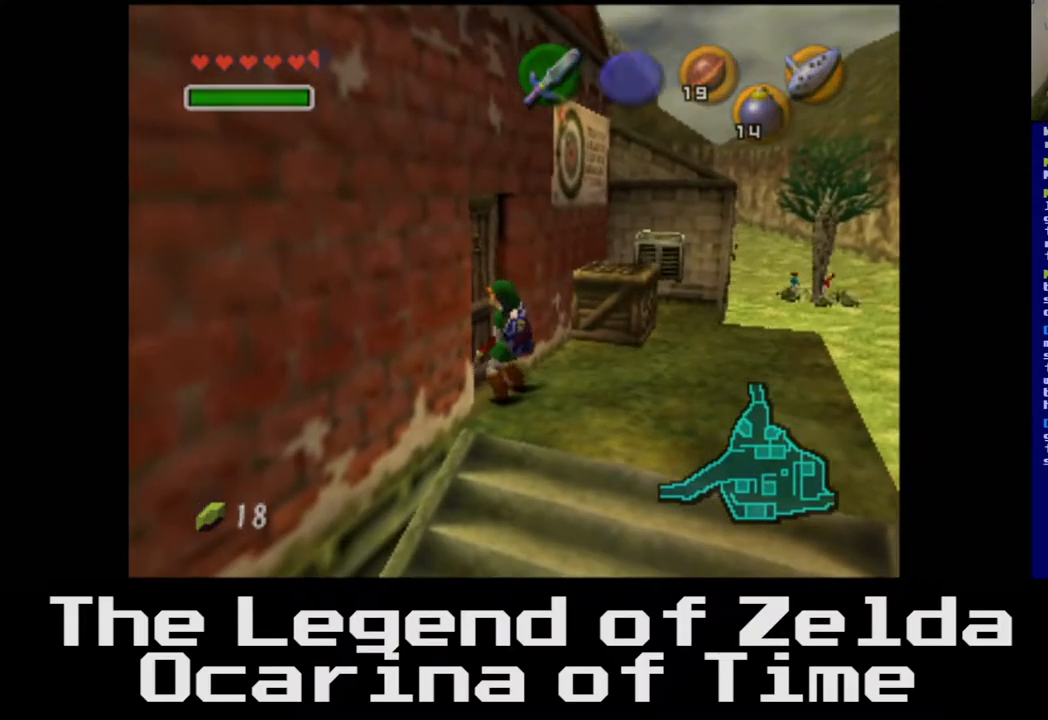
{"buttons": [], "left_stick": "center", "right_stick": "center", "events": []}
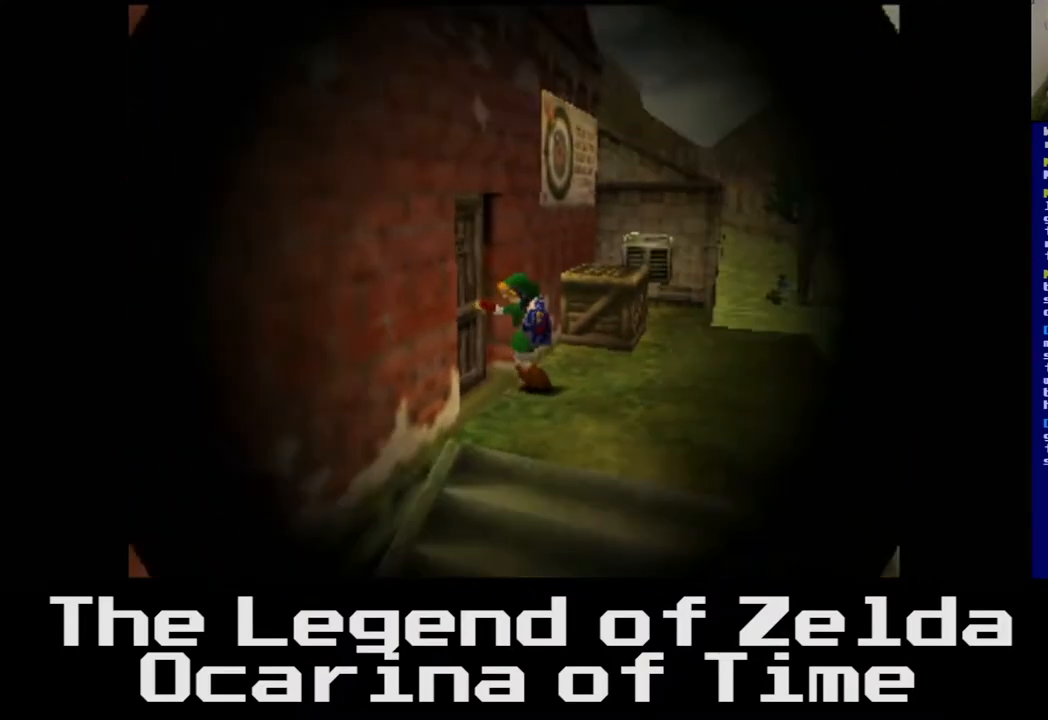
{"buttons": [], "left_stick": "center", "right_stick": "center", "events": []}
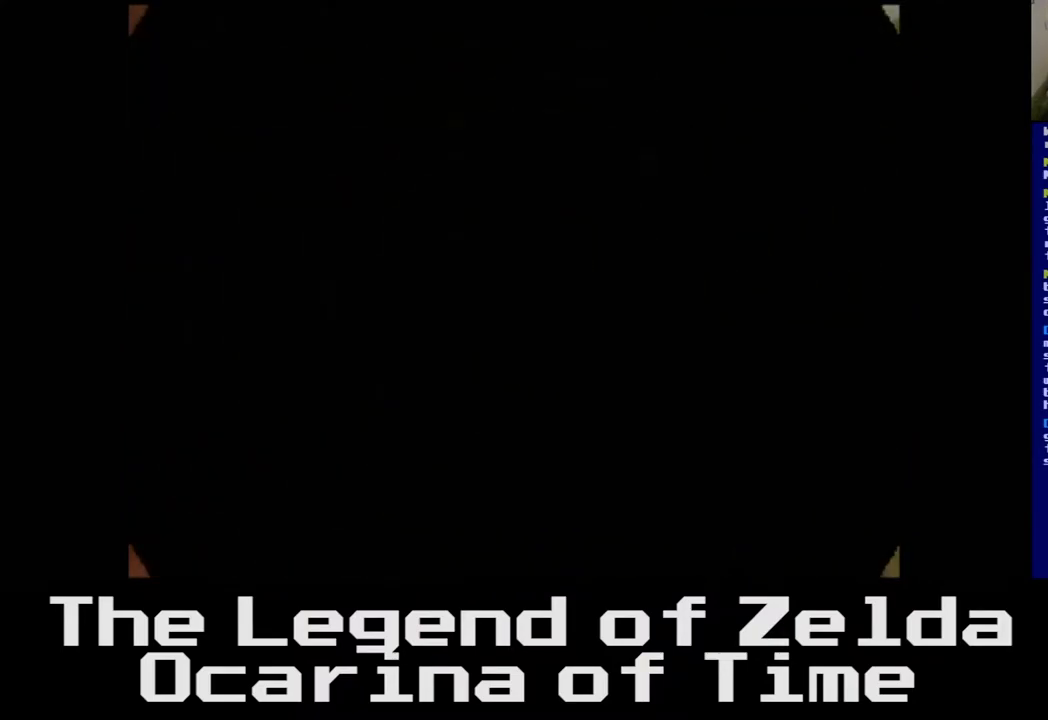
{"buttons": [], "left_stick": "center", "right_stick": "center", "events": []}
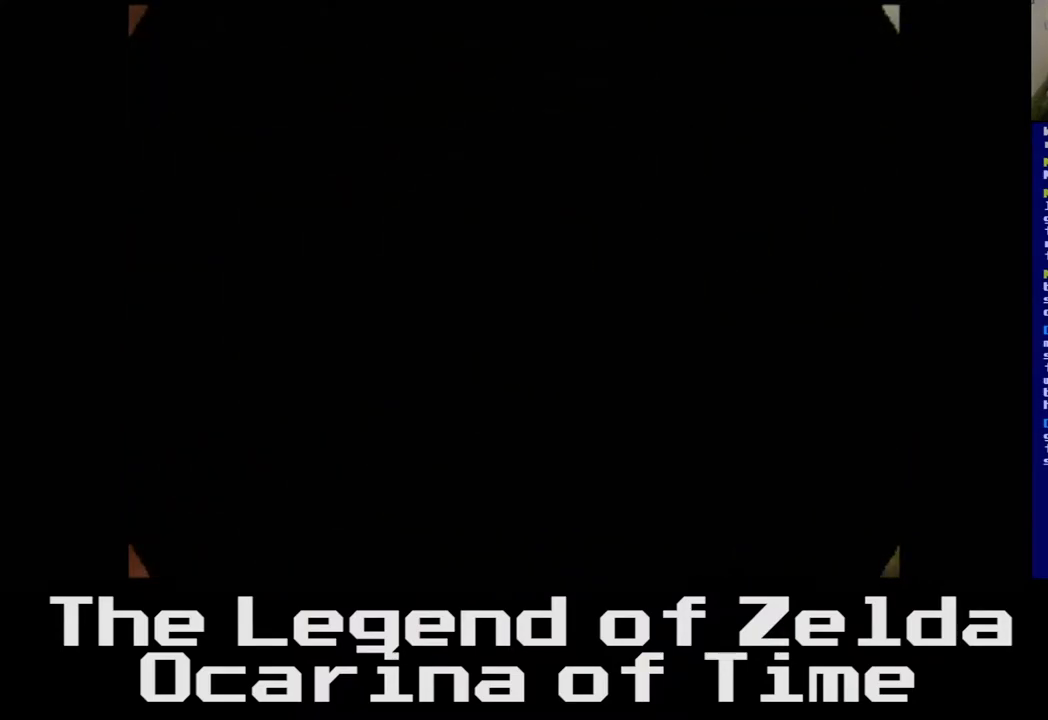
{"buttons": [], "left_stick": "center", "right_stick": "center", "events": []}
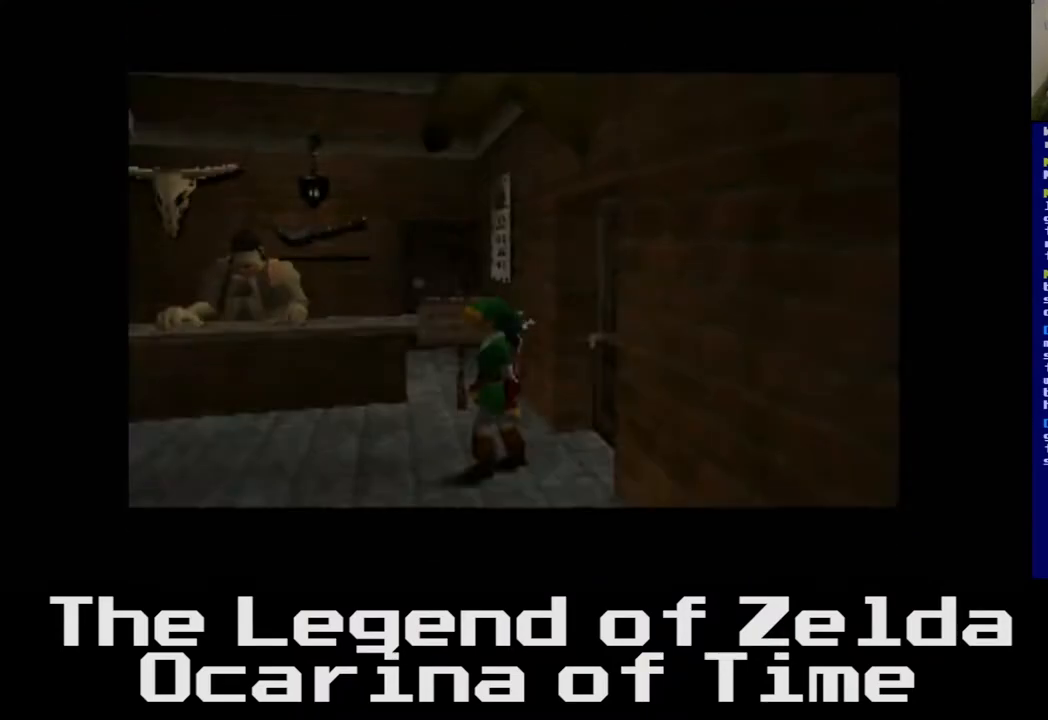
{"buttons": [], "left_stick": "center", "right_stick": "center", "events": []}
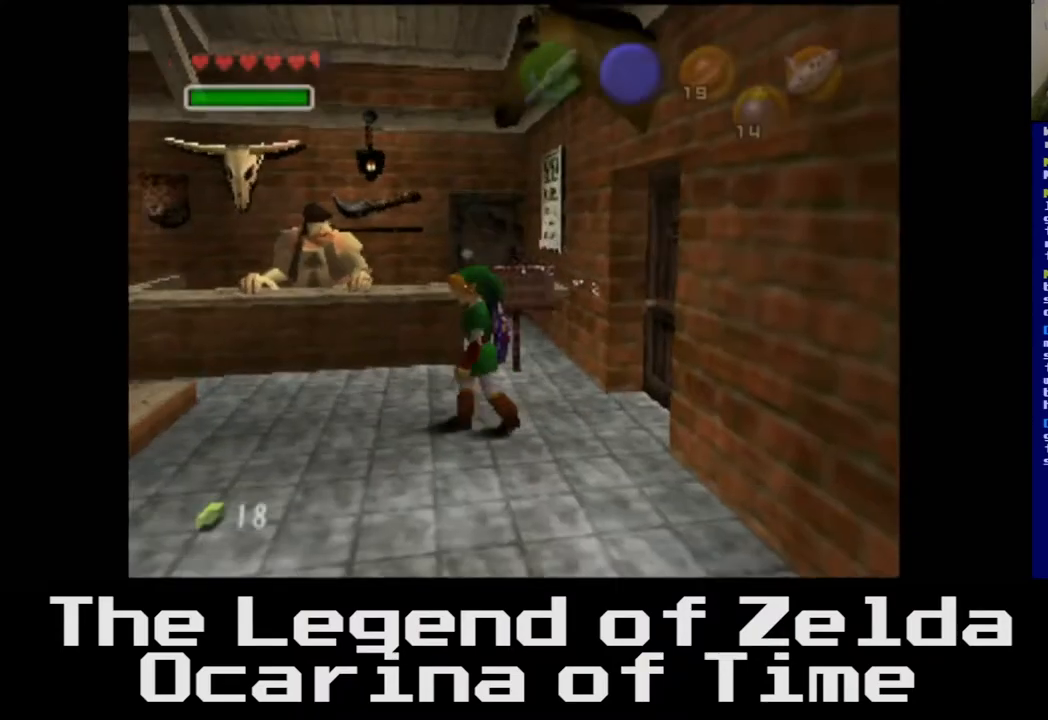
{"buttons": [], "left_stick": "up-left", "right_stick": "center", "events": [[500, "left_stick", "up-left"]]}
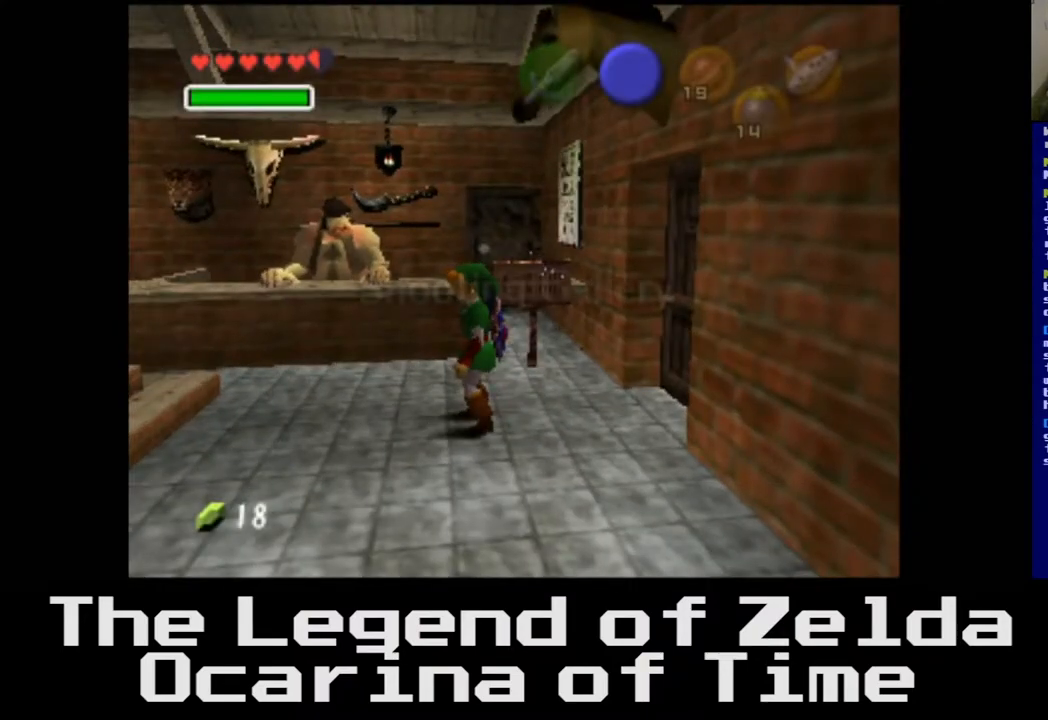
{"buttons": [], "left_stick": "up-left", "right_stick": "center", "events": []}
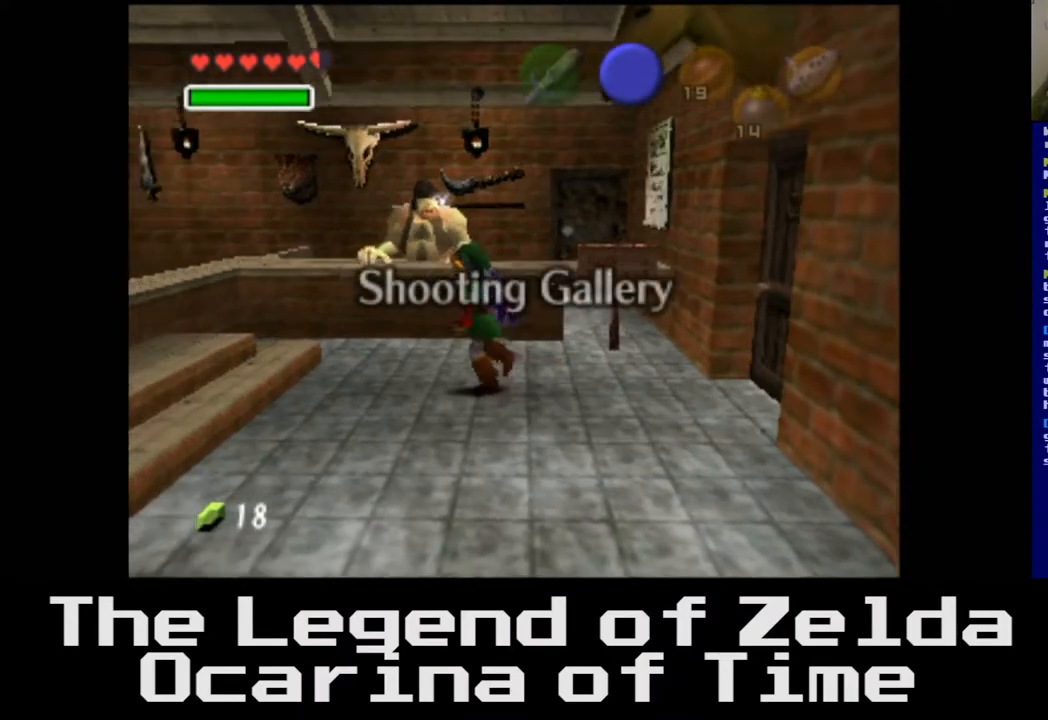
{"buttons": [], "left_stick": "down-left", "right_stick": "center", "events": [[117, "left_stick", "left"], [283, "left_stick", "down-left"]]}
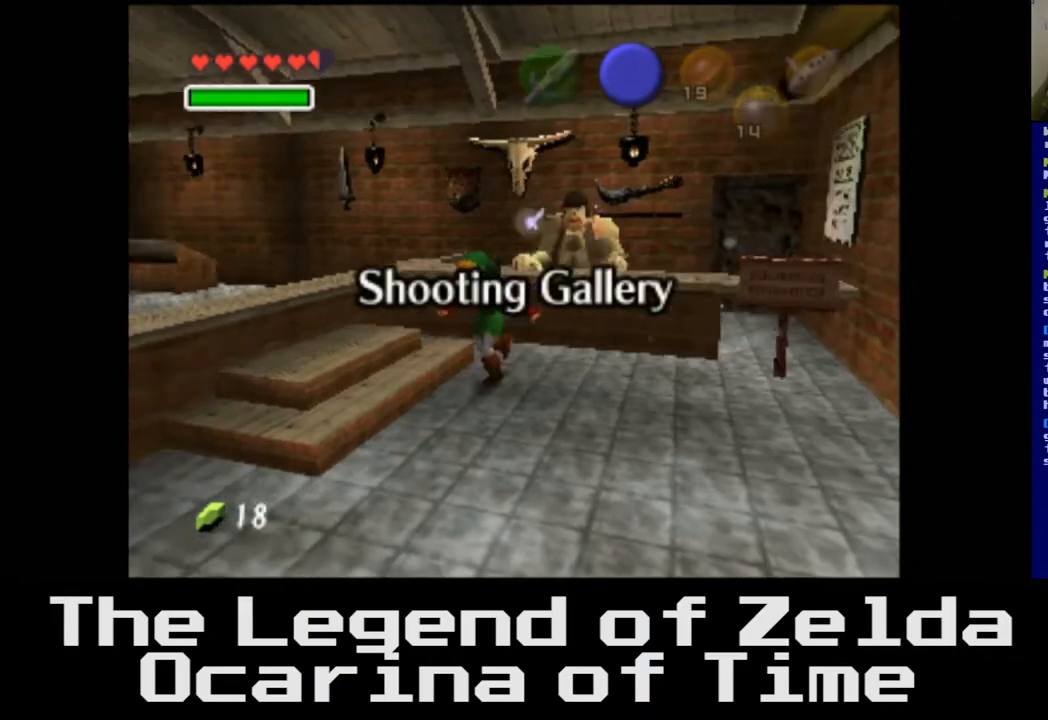
{"buttons": [], "left_stick": "center", "right_stick": "center", "events": [[183, "left_stick", "center"]]}
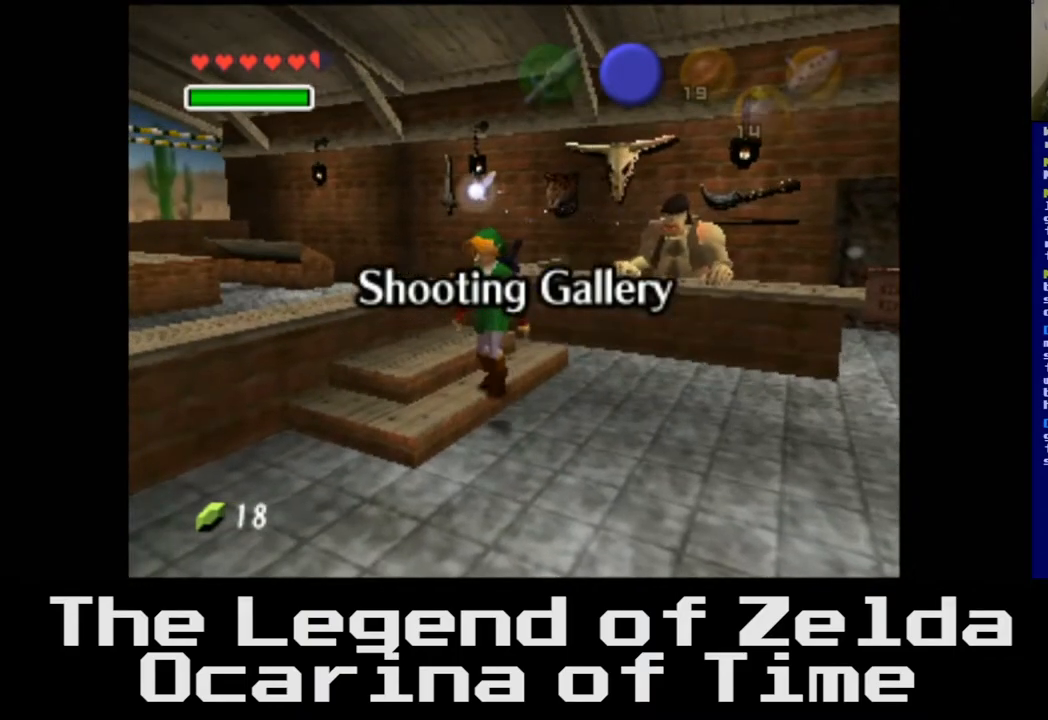
{"buttons": [], "left_stick": "right", "right_stick": "center", "events": [[333, "left_stick", "right"]]}
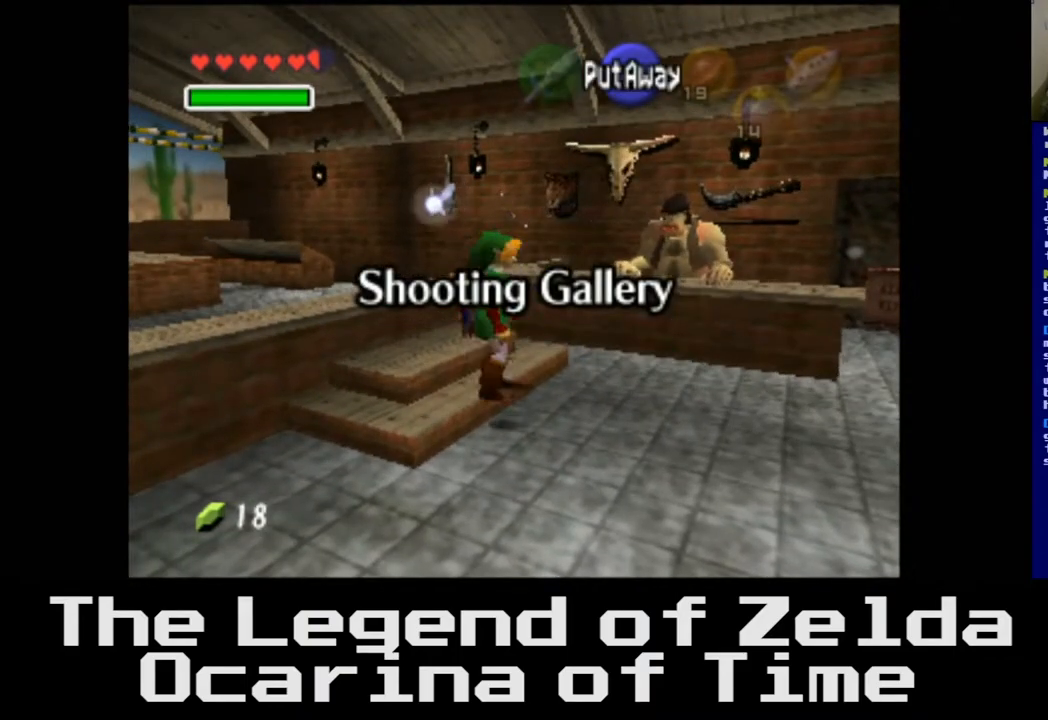
{"buttons": [], "left_stick": "up", "right_stick": "center", "events": [[100, "left_stick", "up-right"], [350, "left_stick", "up"]]}
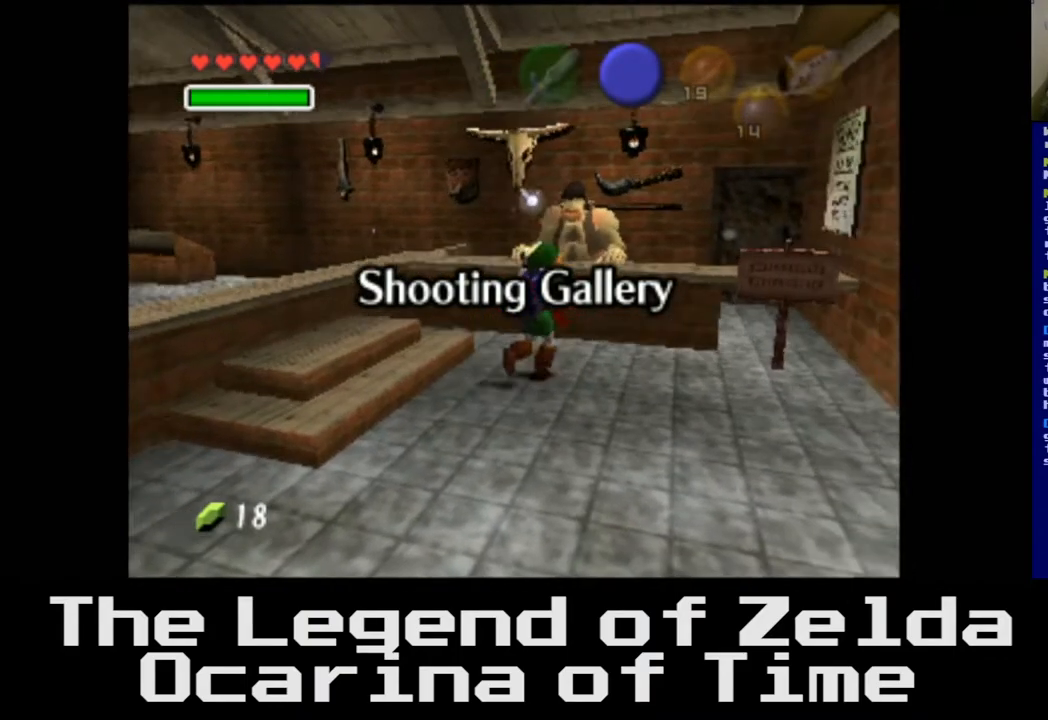
{"buttons": [], "left_stick": "center", "right_stick": "center", "events": [[167, "left_stick", "center"], [250, "A", "down"], [367, "A", "up"]]}